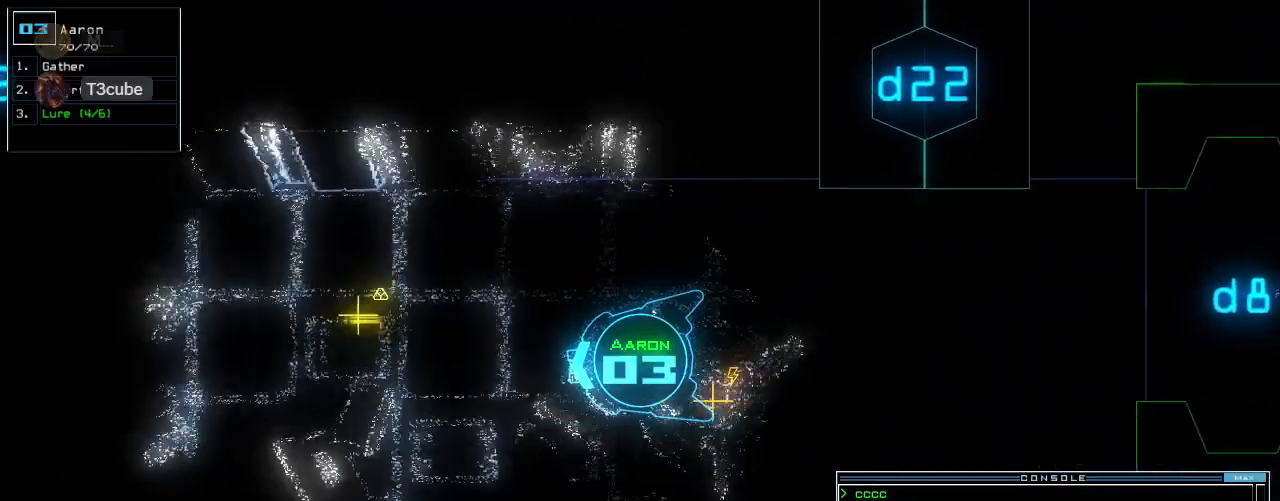
Gameplay with keyboard; each line is a JSON object with the keys held at the frame after it. "events" lists presses ("down") and releases ("up") of ".", "0", "1", "2", "3", "4", "5", "6", "7", "8", "9", "a", "b", "backspace", "c", "caps_lock", "comma", "ctrl_l", "ctrl_r", "d", "down", "e", "equals", "escape", "f", "f8", "g", "h", "i", "j", "k", "l", "left", "m", "minus", "n", "o", "p", "q", "quote", "r", "return", "right", "s", "semicolon", "shift_l", "shift_r", "space", "t", "tab", "tilde", "u", "up", "v", "w", "x", "y" and "z" between this image and that frame as [ms after this image, input, new state], when the widget could be followed in between. No other keys are recorded. Mouse input is not recorded.
{"keys": ["up"]}
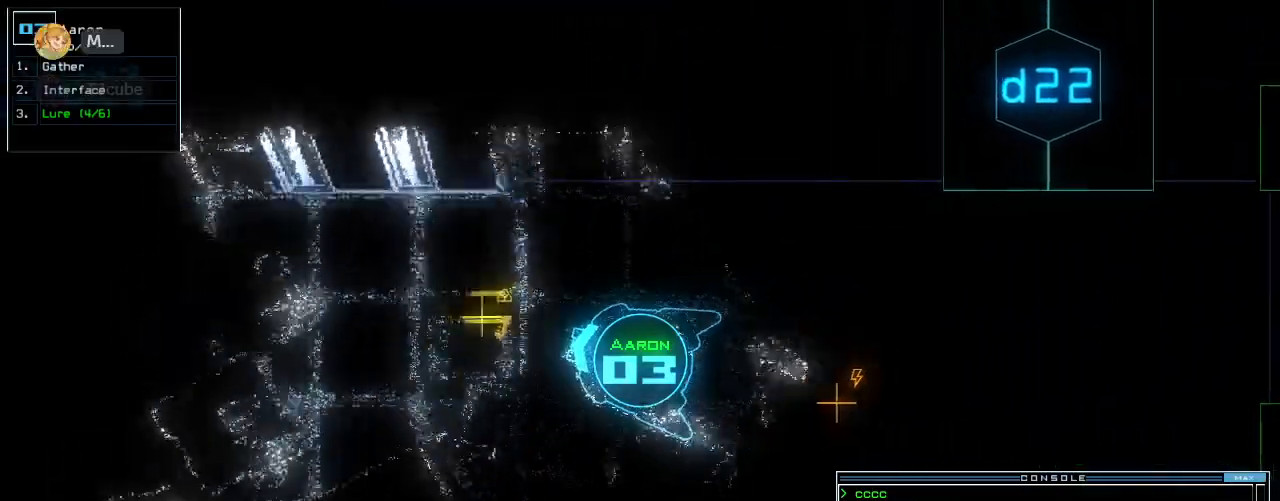
{"keys": ["return", "up"], "events": [[360, "g", "down"], [440, "g", "up"], [440, "return", "down"]]}
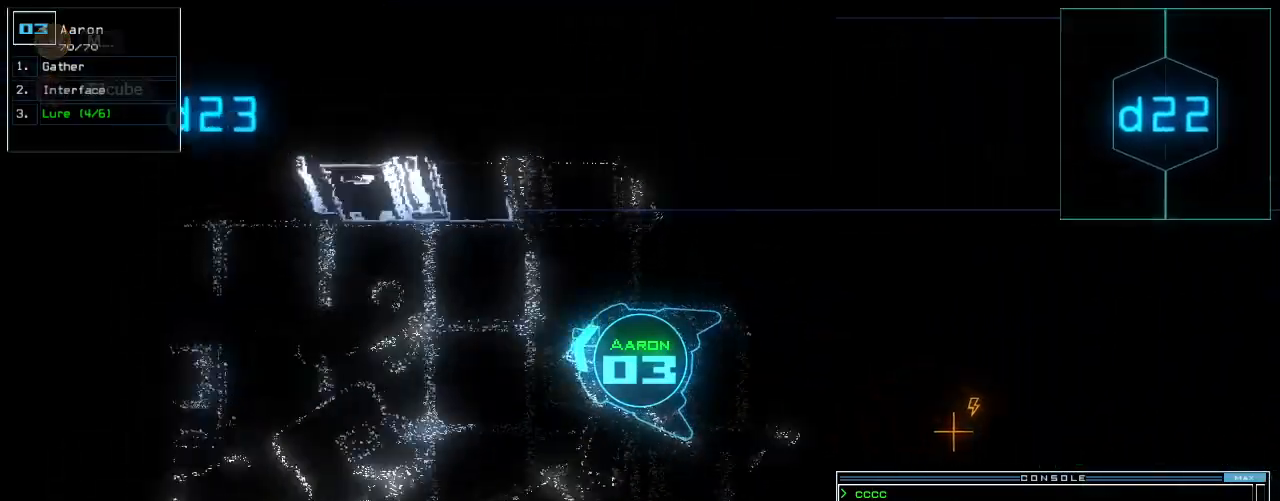
{"keys": ["up"], "events": [[80, "return", "up"], [140, "left", "down"], [220, "left", "up"]]}
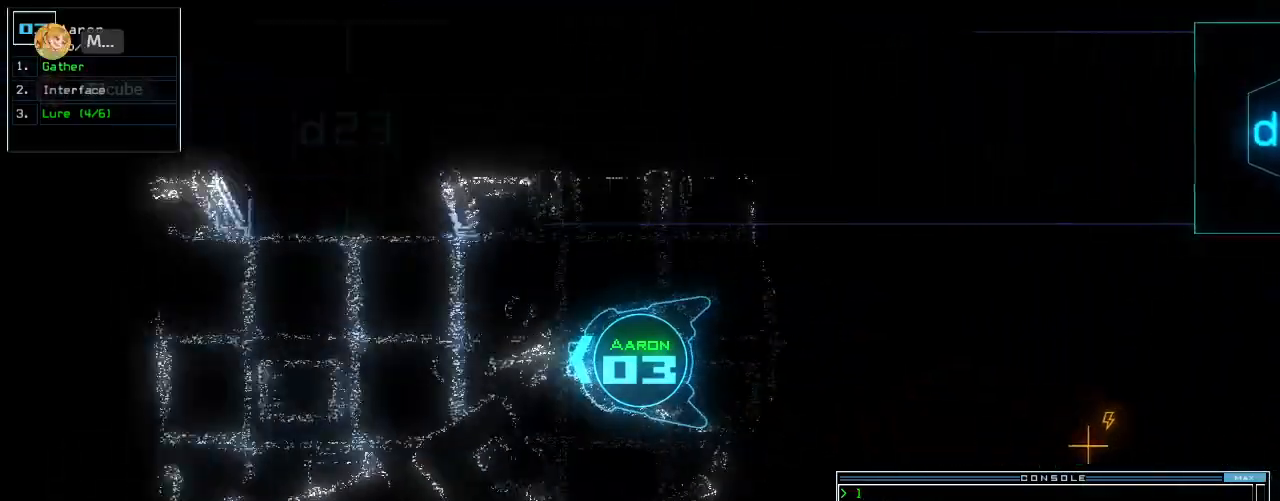
{"keys": ["return", "up"]}